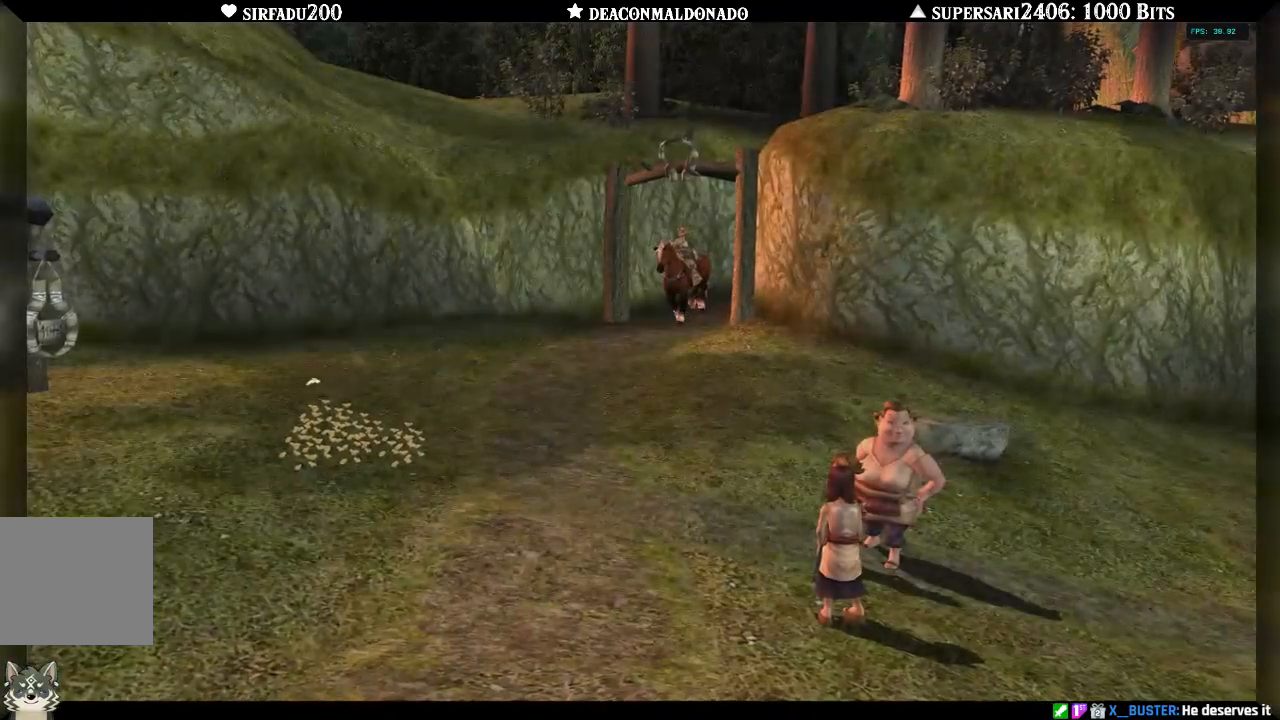
Gameplay with a controller (Nintendo layout); each line is a JSON object with the inputs held at the frame after it. "events" lists button and stick changes between this image and that frame as [ms after this image, input, new state], when the widget could be followed in between. Not read: L3 R3.
{"buttons": [], "left_stick": "center", "right_stick": "center", "events": []}
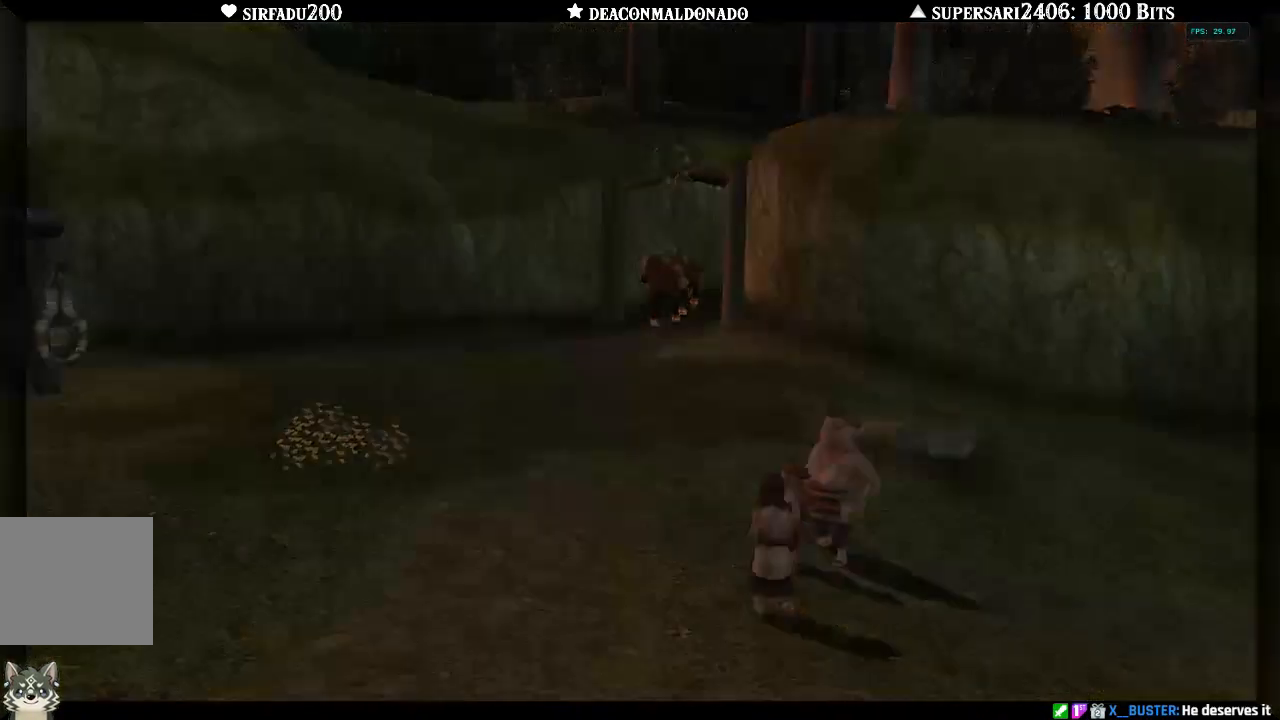
{"buttons": [], "left_stick": "center", "right_stick": "center", "events": []}
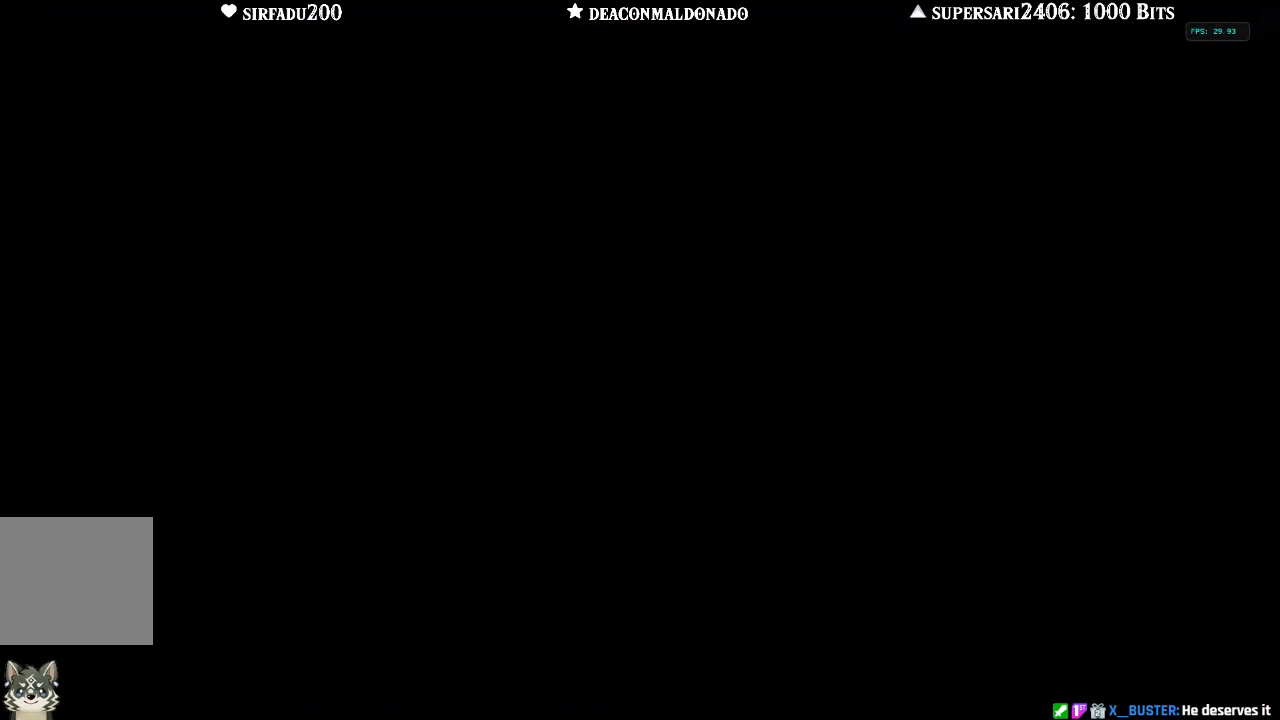
{"buttons": [], "left_stick": "up", "right_stick": "center", "events": [[217, "left_stick", "up"]]}
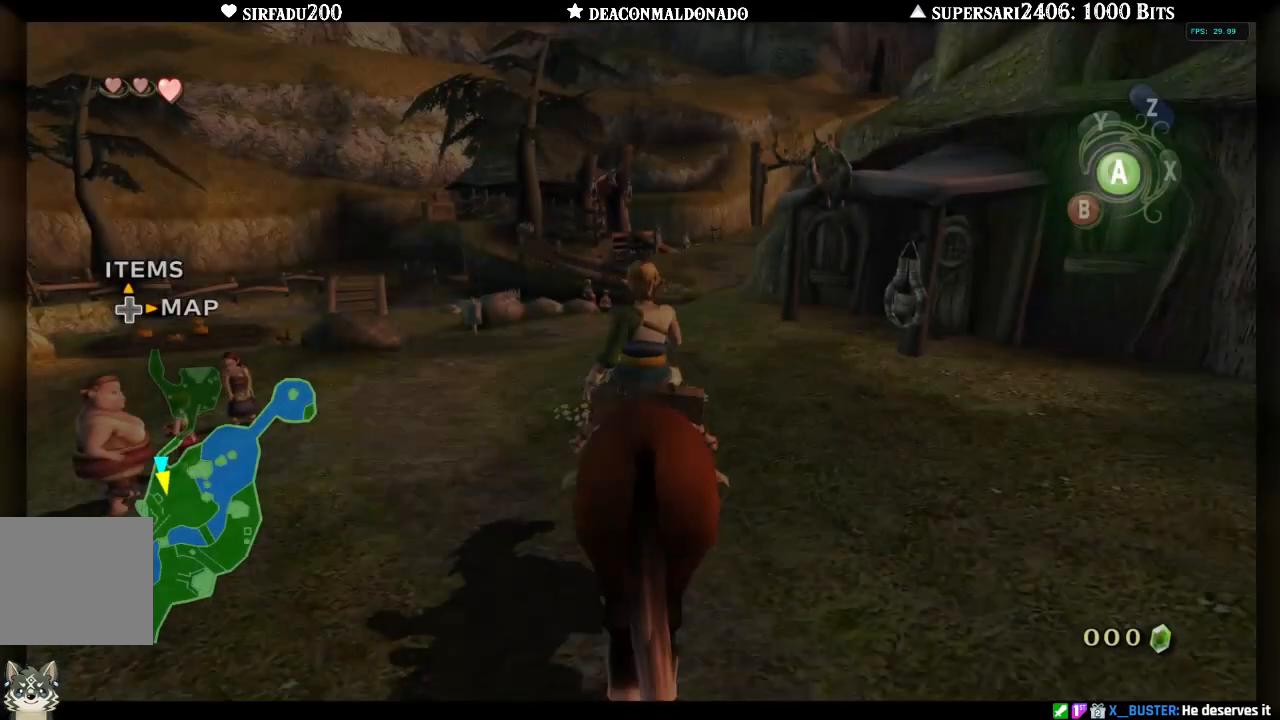
{"buttons": ["A"], "left_stick": "up", "right_stick": "center", "events": [[400, "A", "down"]]}
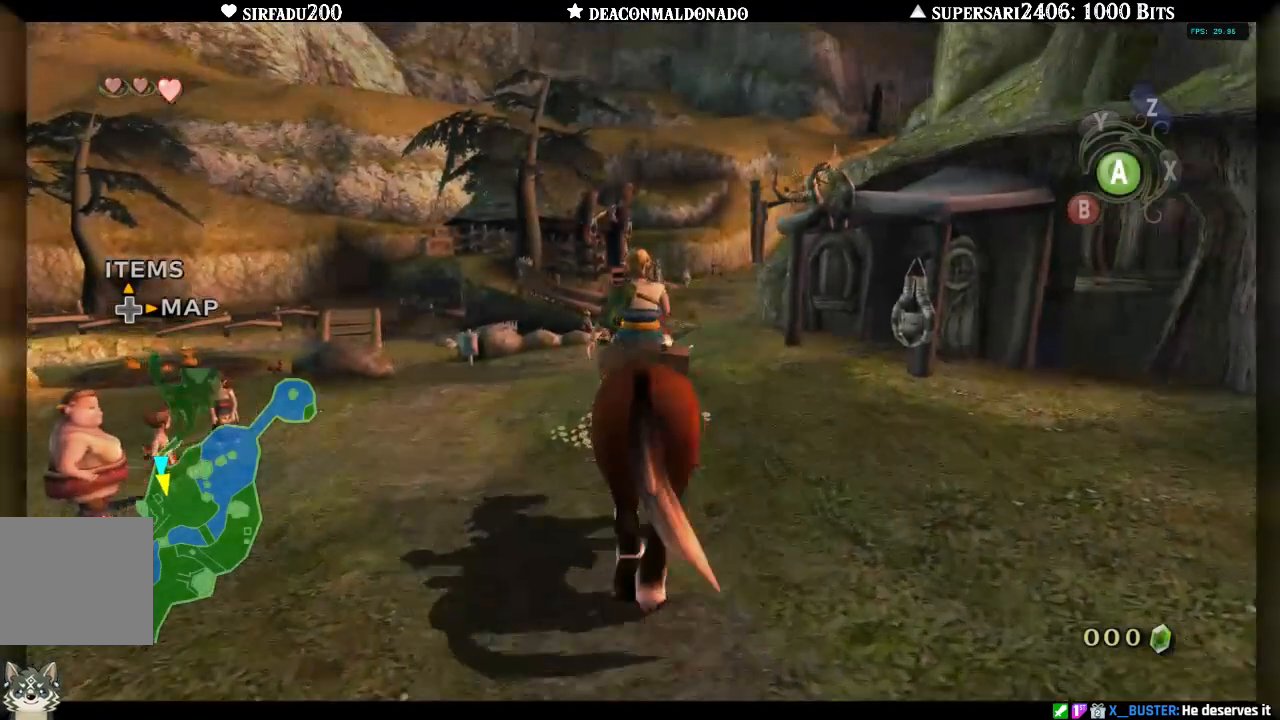
{"buttons": [], "left_stick": "up", "right_stick": "center", "events": [[33, "A", "up"], [183, "A", "down"], [300, "A", "up"]]}
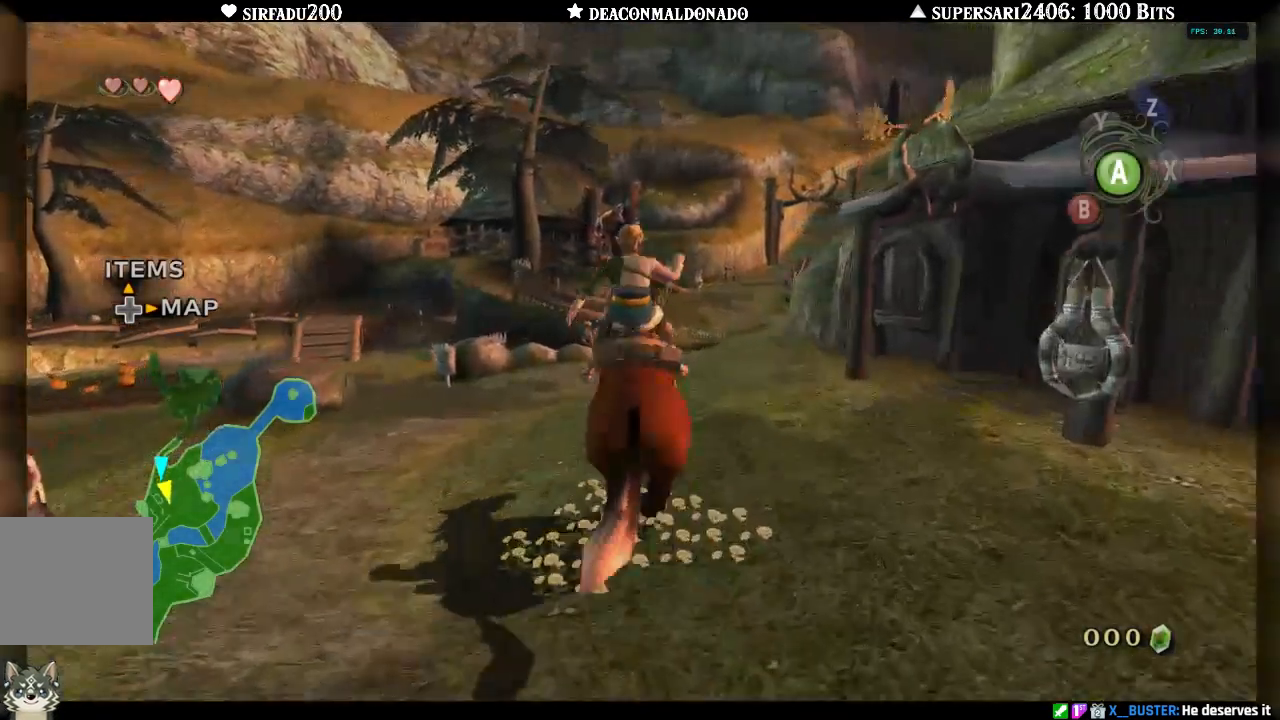
{"buttons": [], "left_stick": "up", "right_stick": "center", "events": []}
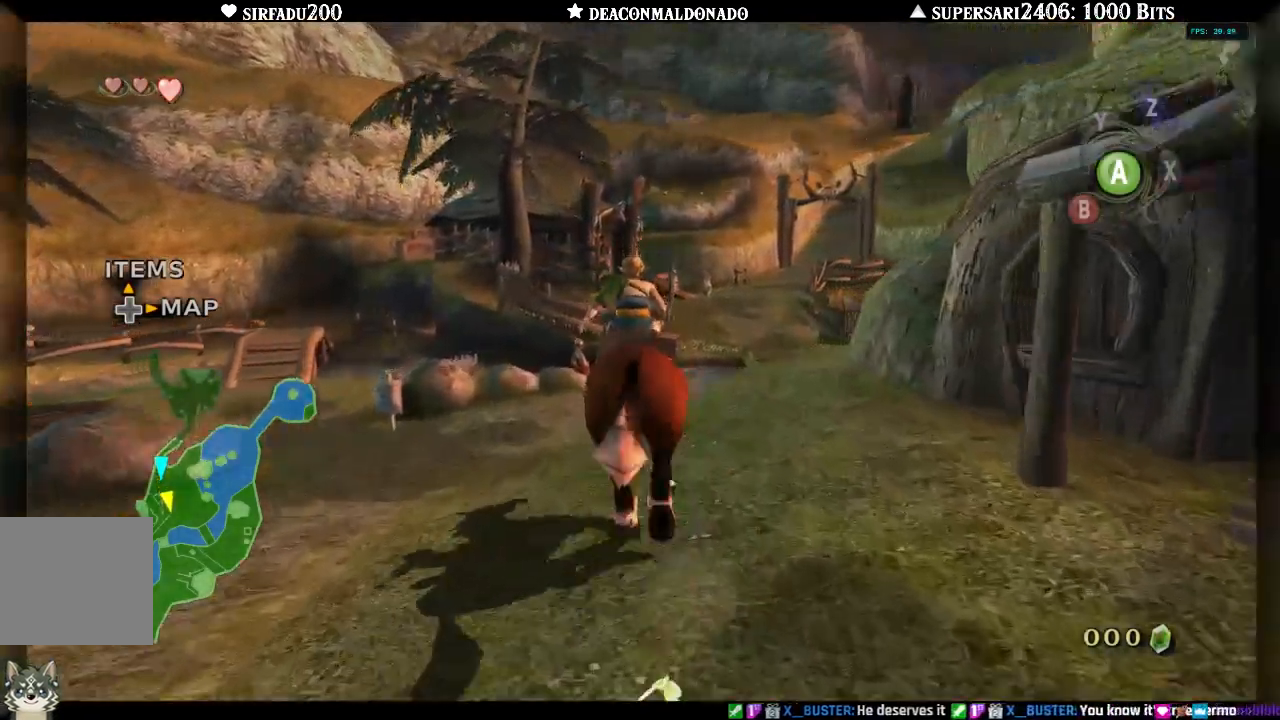
{"buttons": [], "left_stick": "up", "right_stick": "center", "events": []}
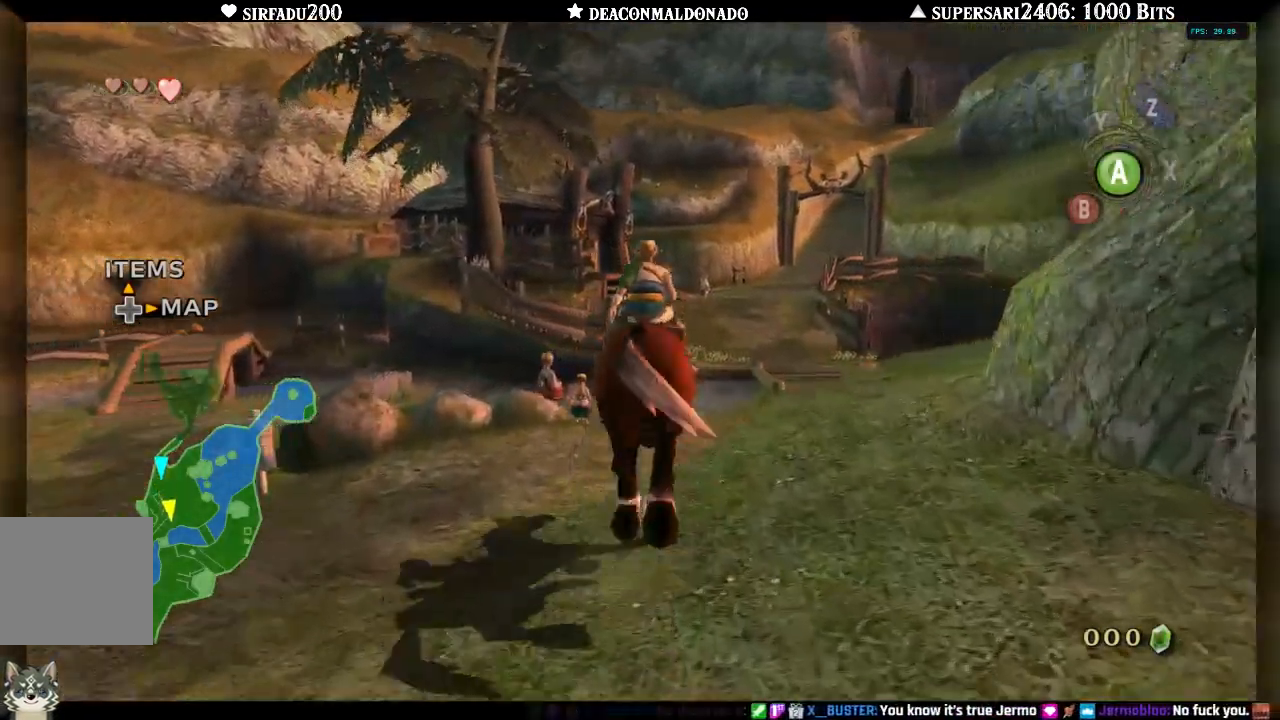
{"buttons": [], "left_stick": "up-right", "right_stick": "center", "events": [[133, "left_stick", "up-right"]]}
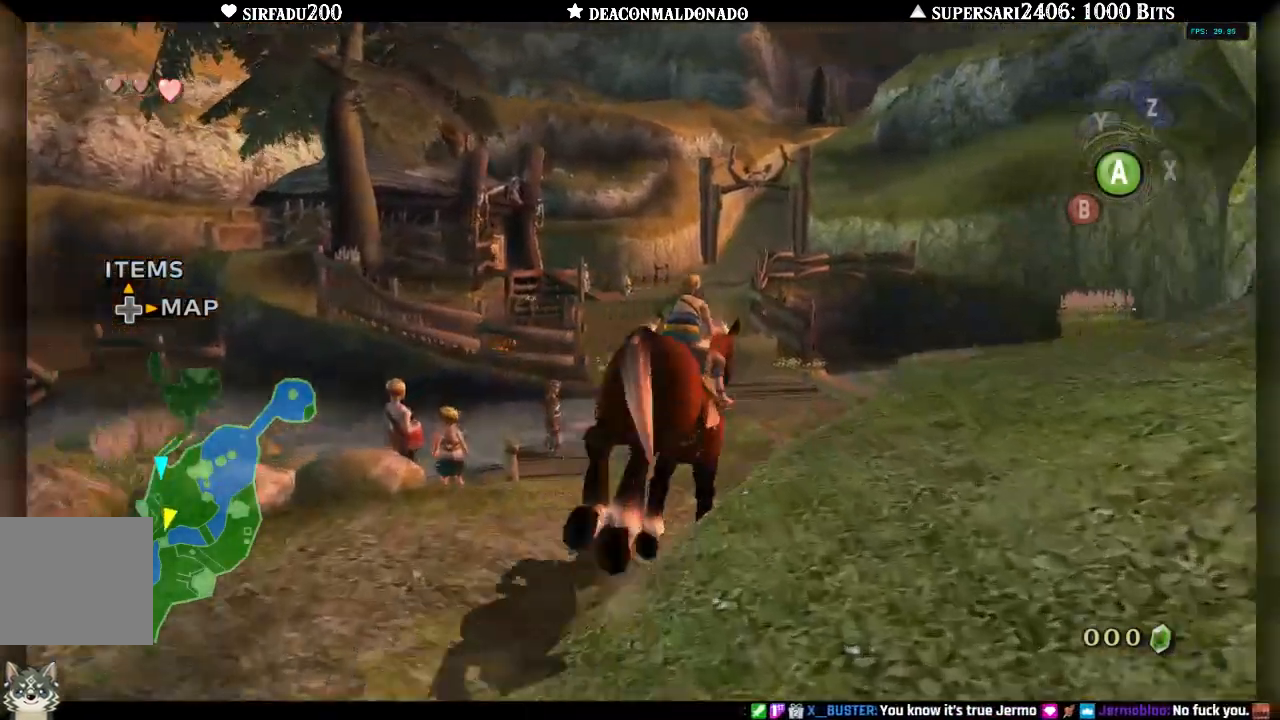
{"buttons": [], "left_stick": "up", "right_stick": "center", "events": [[350, "left_stick", "up"]]}
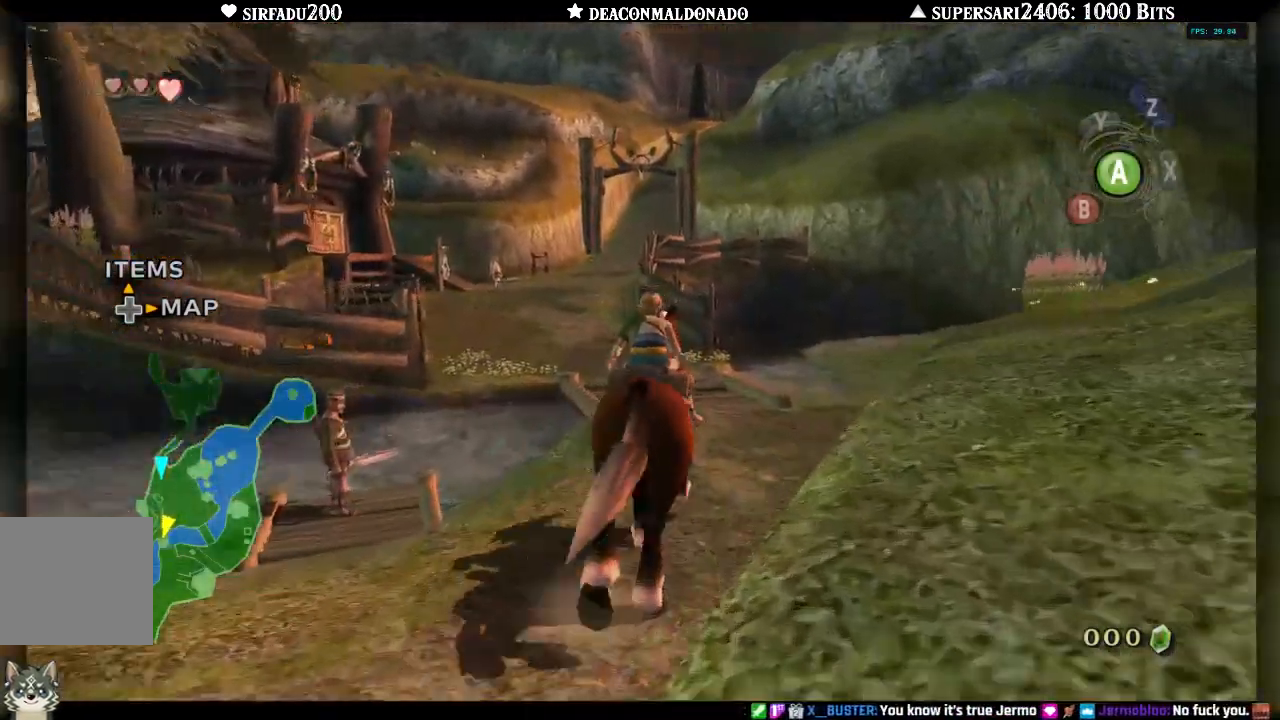
{"buttons": ["A"], "left_stick": "up", "right_stick": "center", "events": [[417, "A", "down"]]}
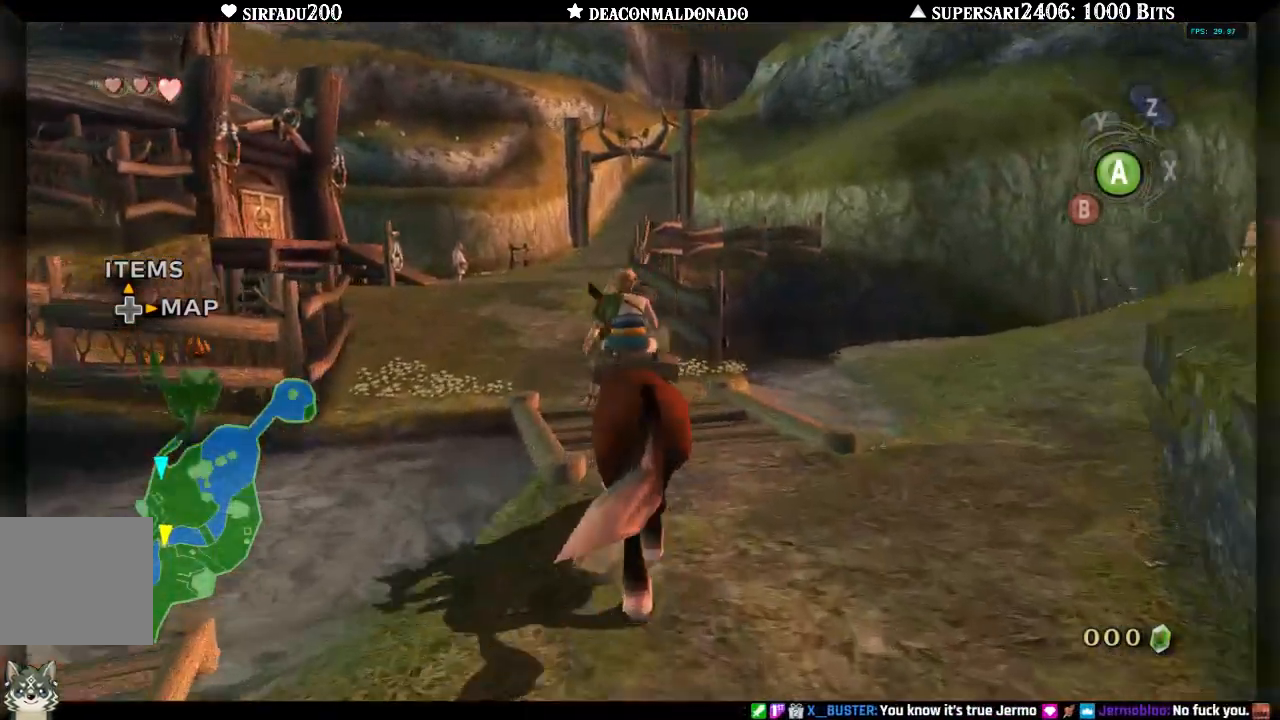
{"buttons": [], "left_stick": "up", "right_stick": "center", "events": [[33, "A", "up"]]}
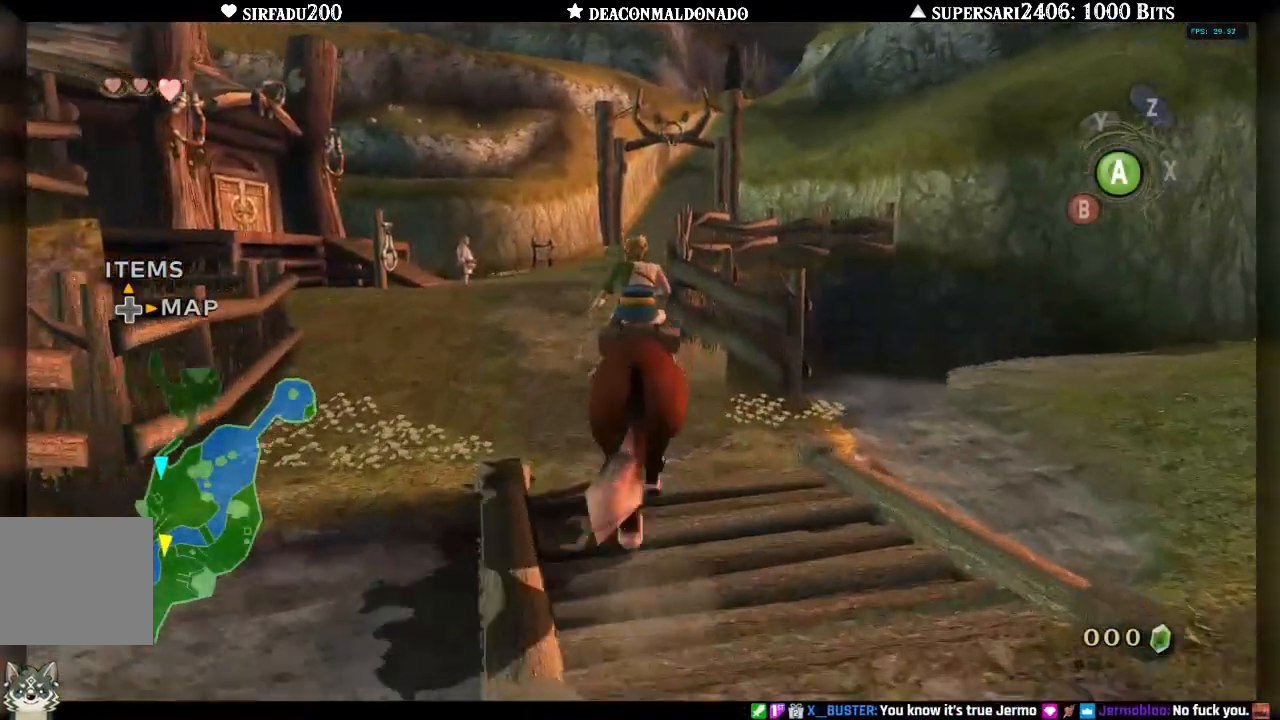
{"buttons": ["A"], "left_stick": "up", "right_stick": "center", "events": [[450, "A", "down"]]}
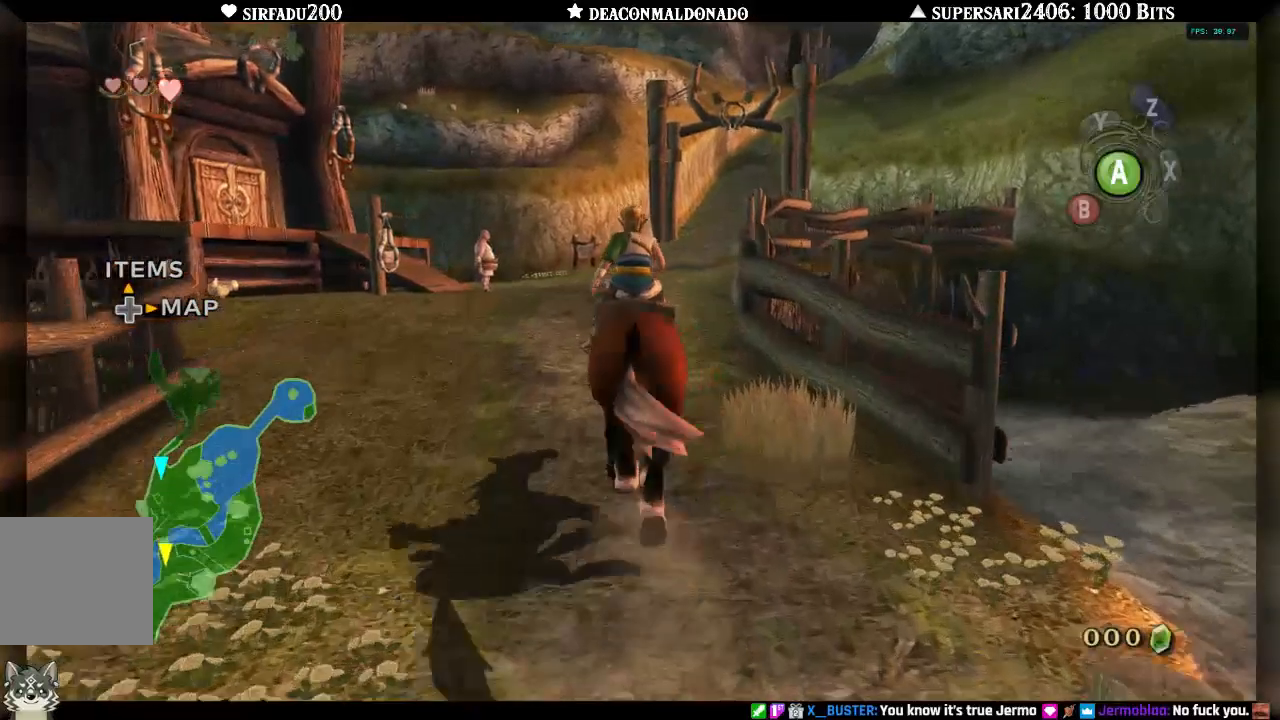
{"buttons": [], "left_stick": "up", "right_stick": "center", "events": [[100, "A", "up"], [183, "A", "down"], [283, "A", "up"], [350, "A", "down"], [450, "A", "up"]]}
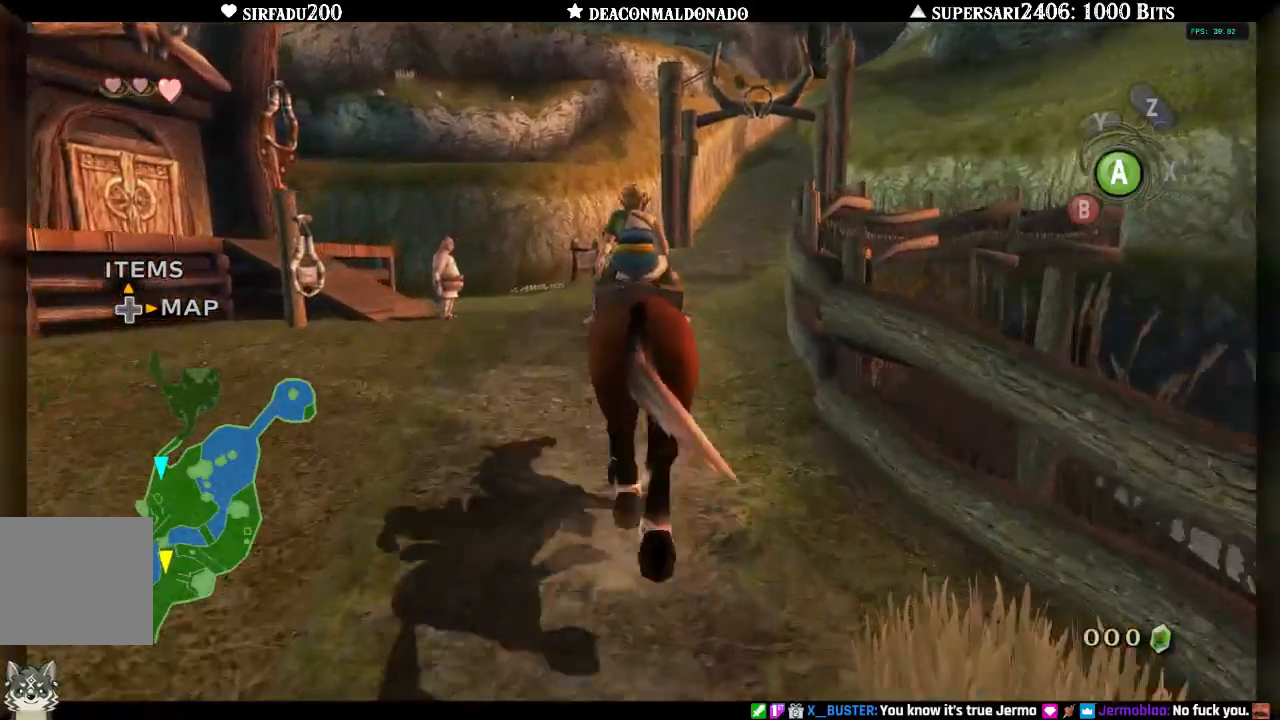
{"buttons": [], "left_stick": "up", "right_stick": "center", "events": [[133, "A", "down"], [250, "A", "up"], [333, "A", "down"], [417, "A", "up"]]}
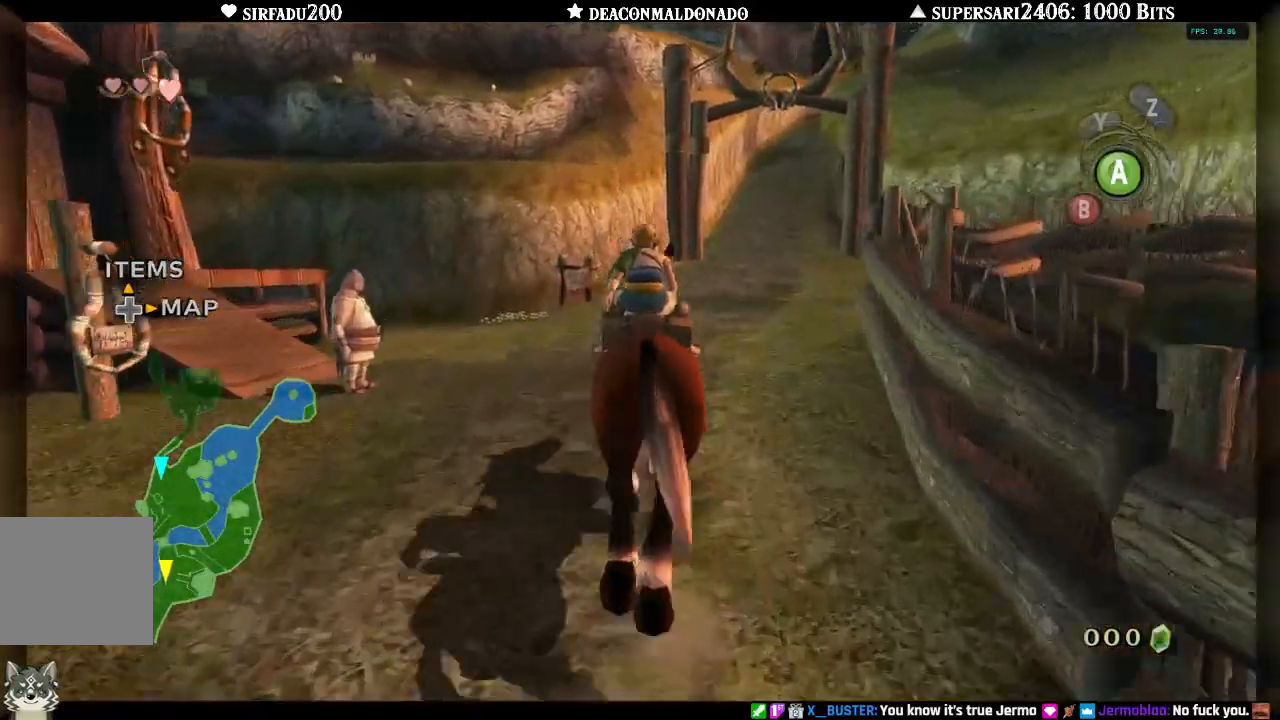
{"buttons": [], "left_stick": "up", "right_stick": "center", "events": [[250, "A", "down"], [383, "A", "up"]]}
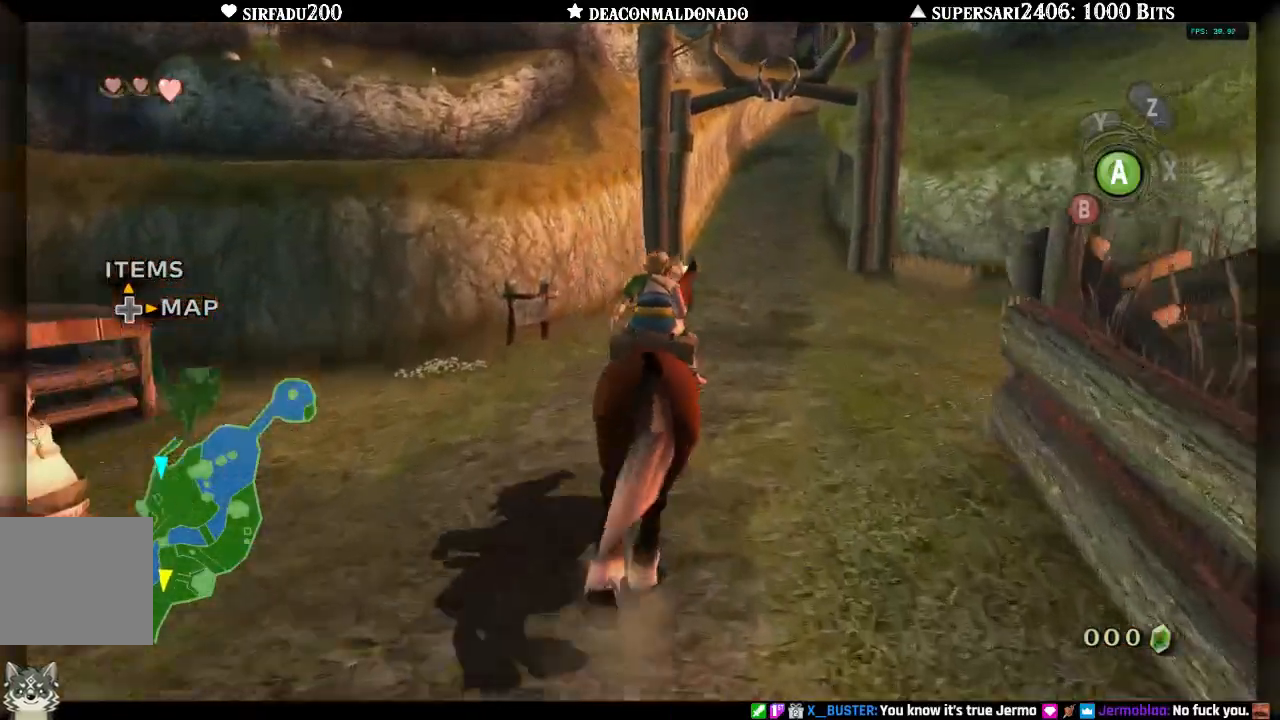
{"buttons": [], "left_stick": "up", "right_stick": "center", "events": []}
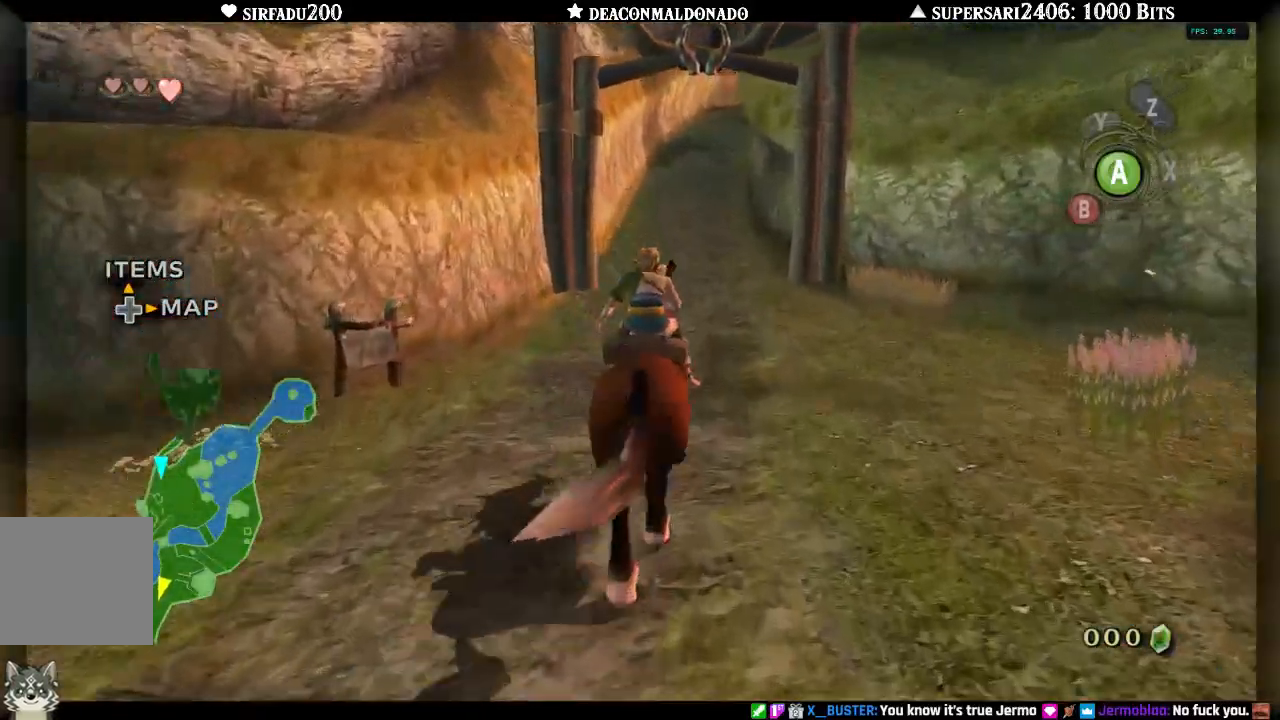
{"buttons": [], "left_stick": "up", "right_stick": "center", "events": []}
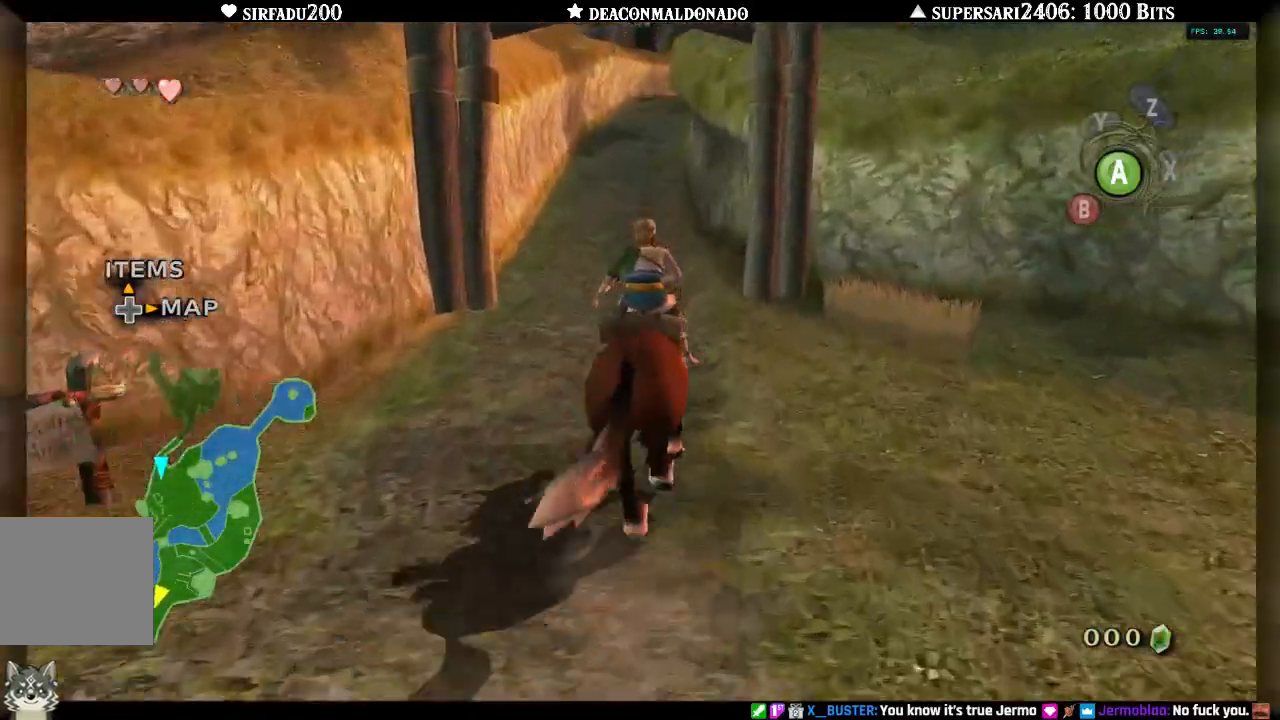
{"buttons": [], "left_stick": "up", "right_stick": "center", "events": [[333, "A", "down"], [450, "A", "up"]]}
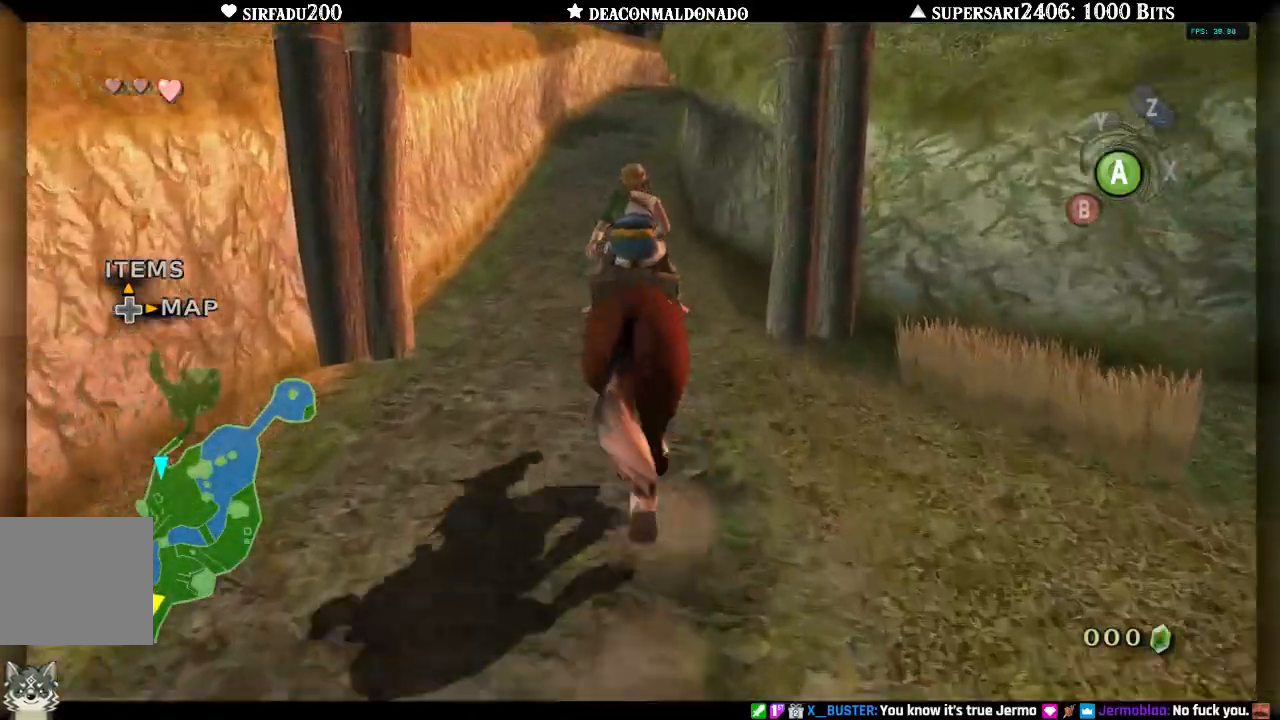
{"buttons": [], "left_stick": "up", "right_stick": "center", "events": [[367, "A", "down"], [483, "A", "up"]]}
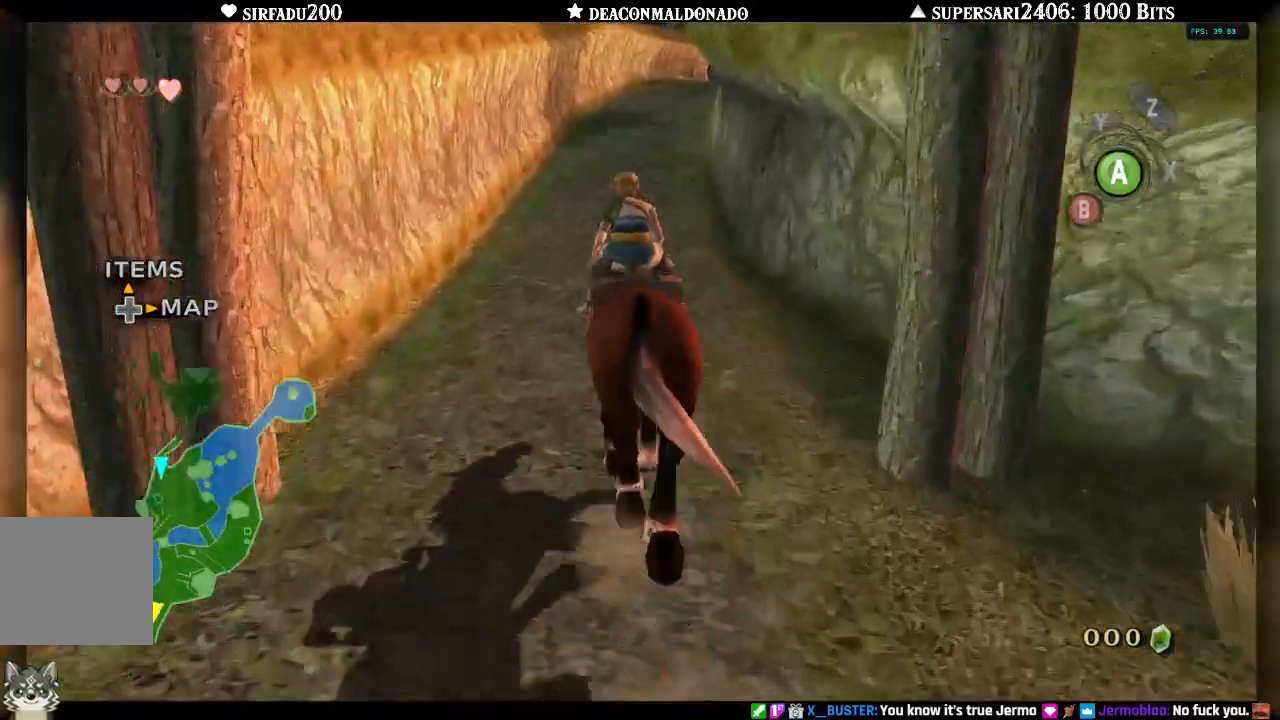
{"buttons": [], "left_stick": "up", "right_stick": "center", "events": [[50, "A", "down"], [133, "A", "up"], [217, "A", "down"], [300, "A", "up"], [383, "A", "down"], [467, "A", "up"]]}
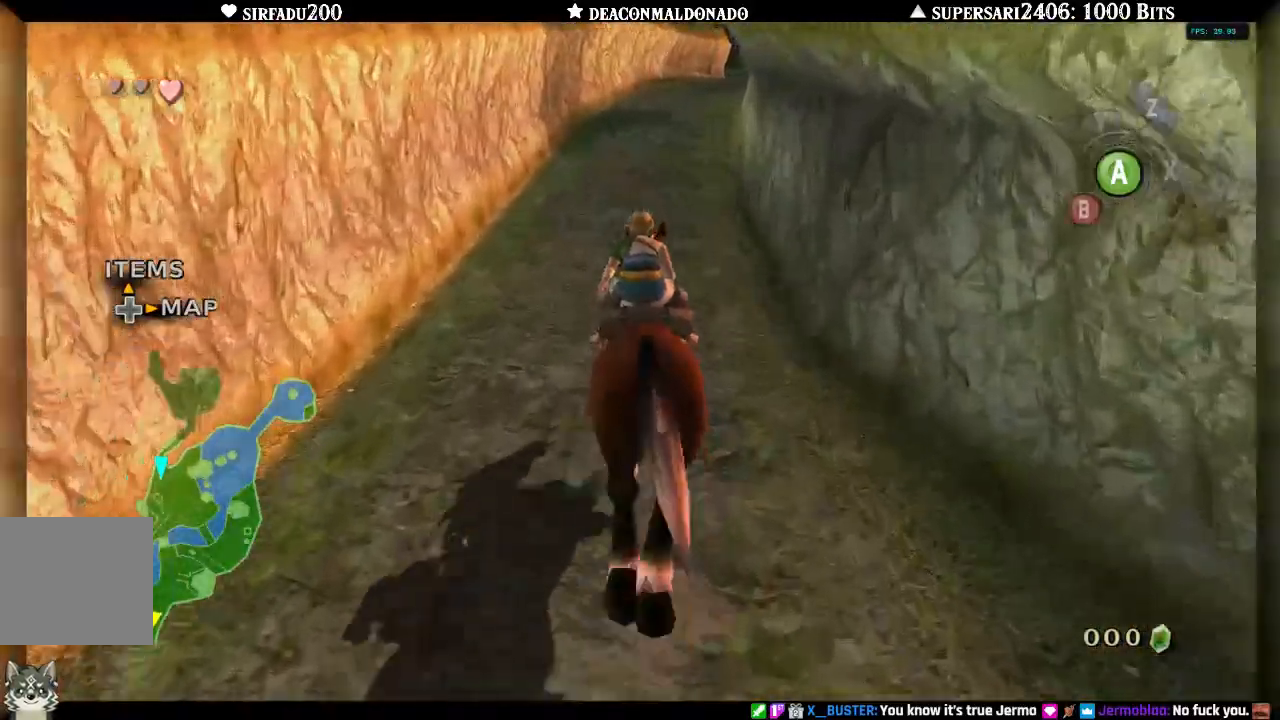
{"buttons": ["A"], "left_stick": "up", "right_stick": "center", "events": [[50, "A", "down"], [133, "A", "up"], [217, "A", "down"], [317, "A", "up"], [383, "A", "down"]]}
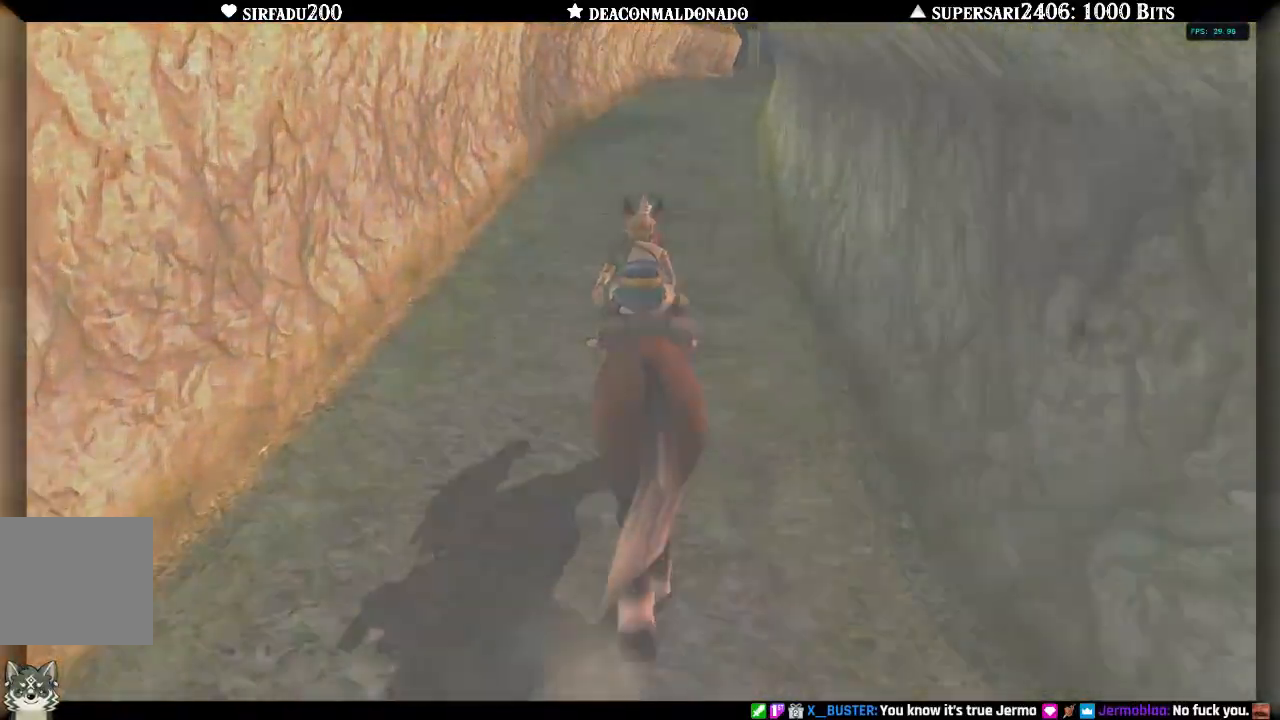
{"buttons": [], "left_stick": "up", "right_stick": "center", "events": [[17, "A", "up"]]}
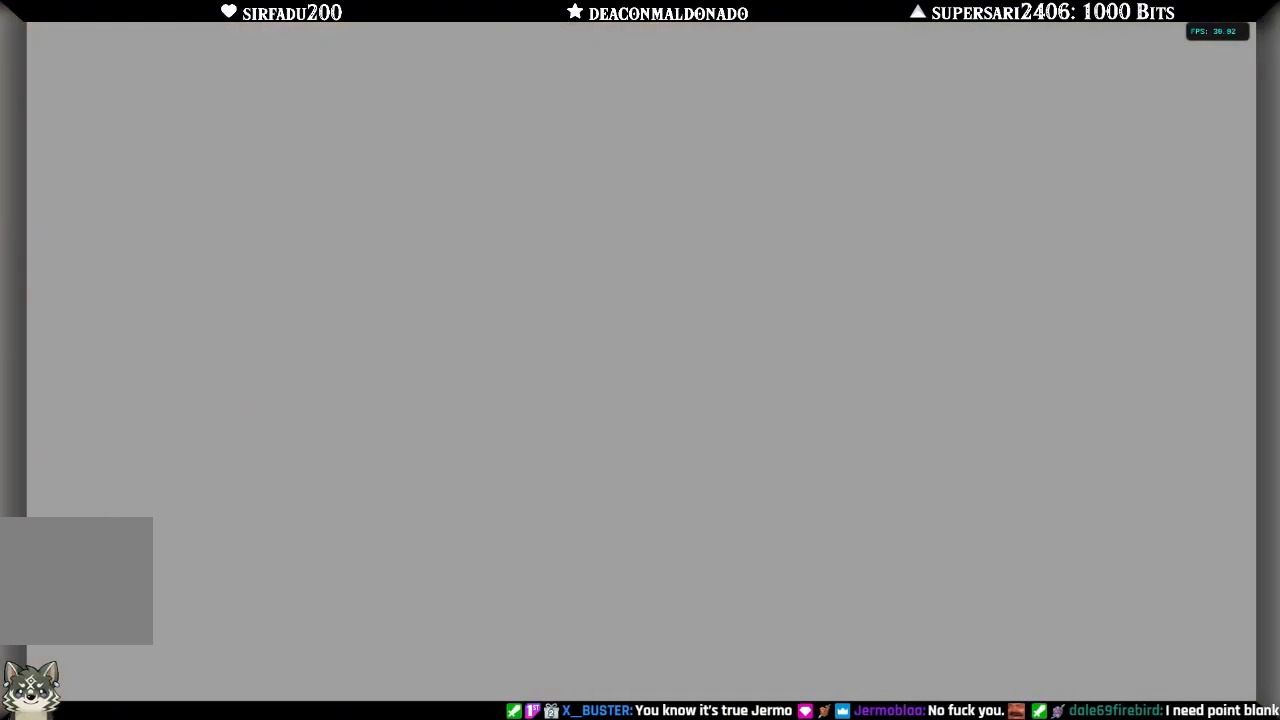
{"buttons": [], "left_stick": "up", "right_stick": "center", "events": []}
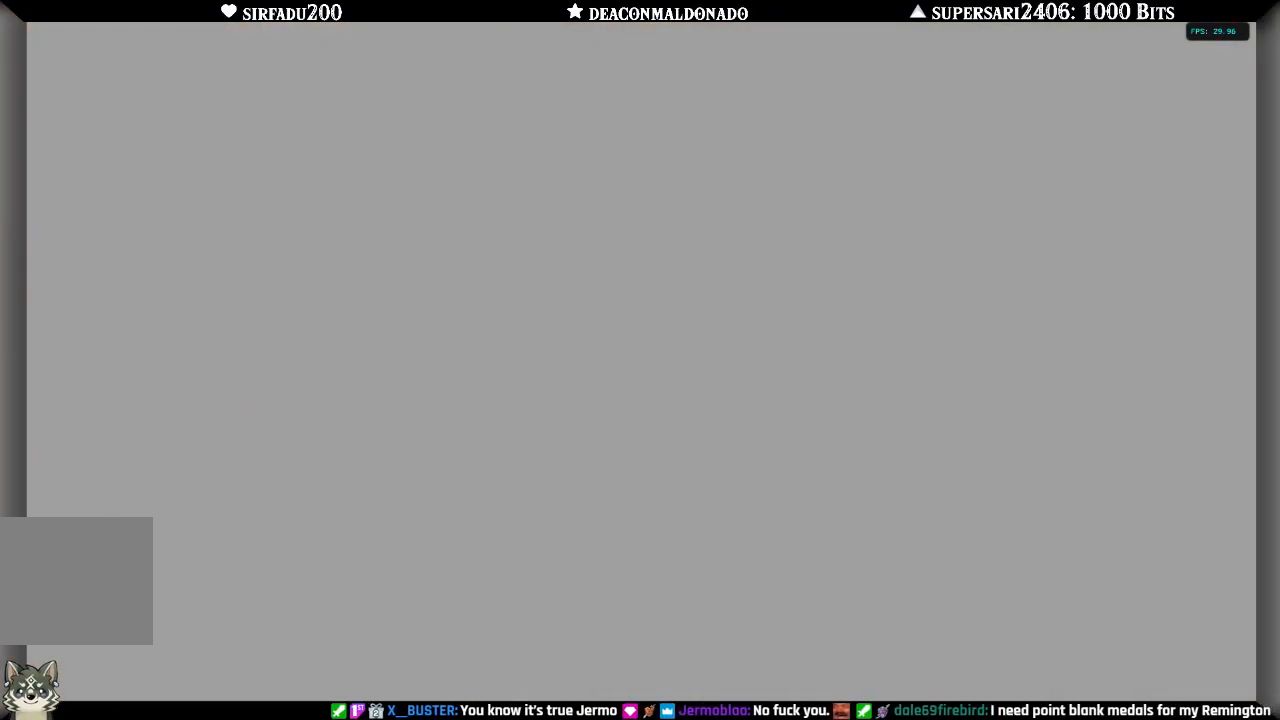
{"buttons": [], "left_stick": "up", "right_stick": "center", "events": []}
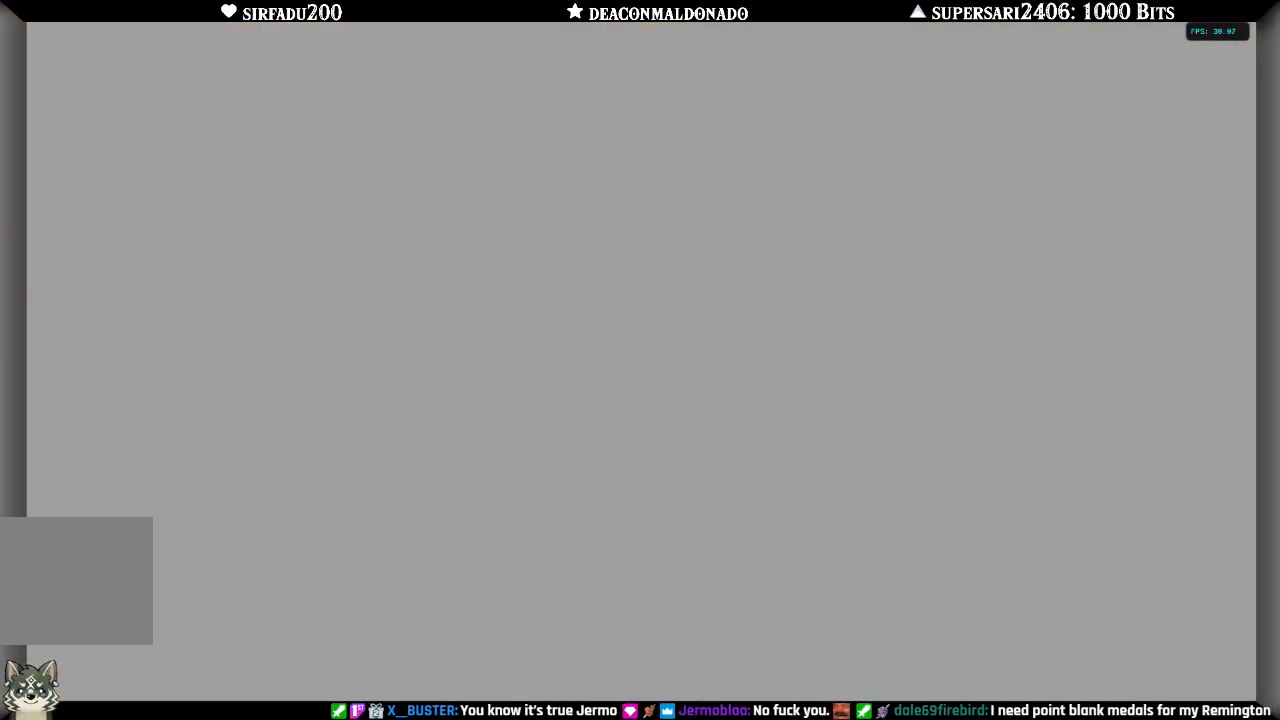
{"buttons": [], "left_stick": "center", "right_stick": "center", "events": [[67, "left_stick", "center"]]}
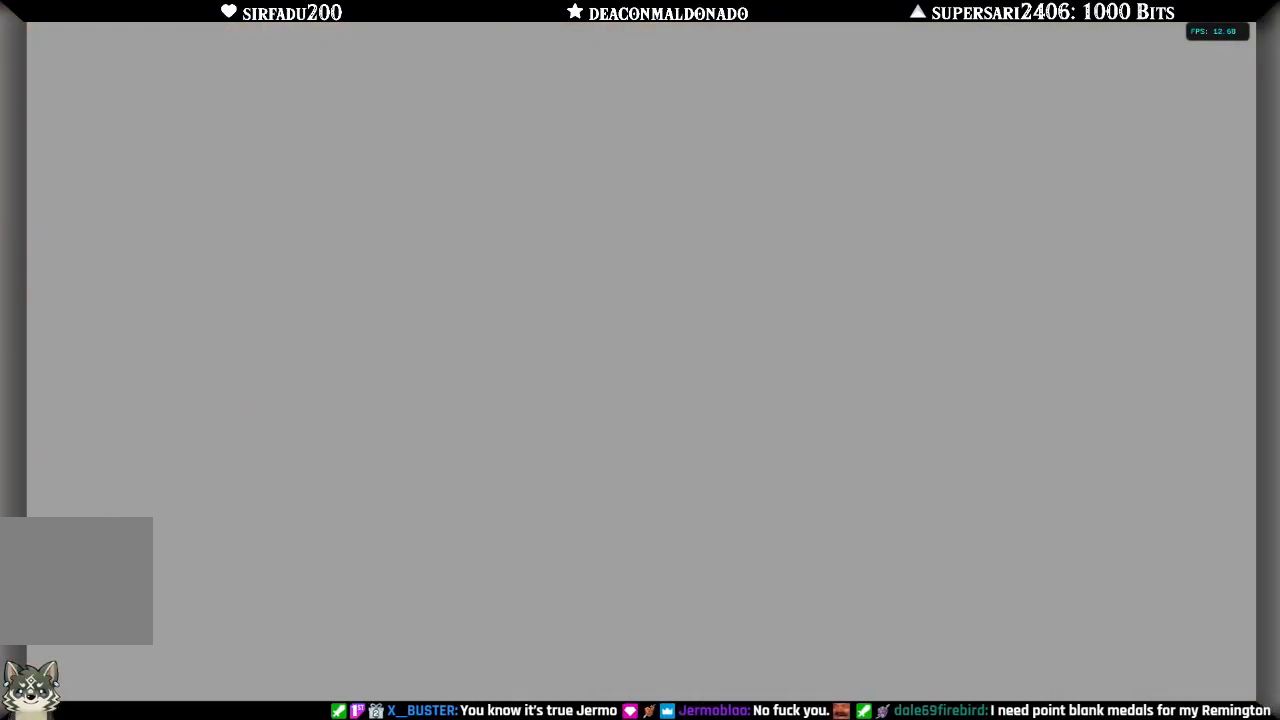
{"buttons": [], "left_stick": "center", "right_stick": "center", "events": []}
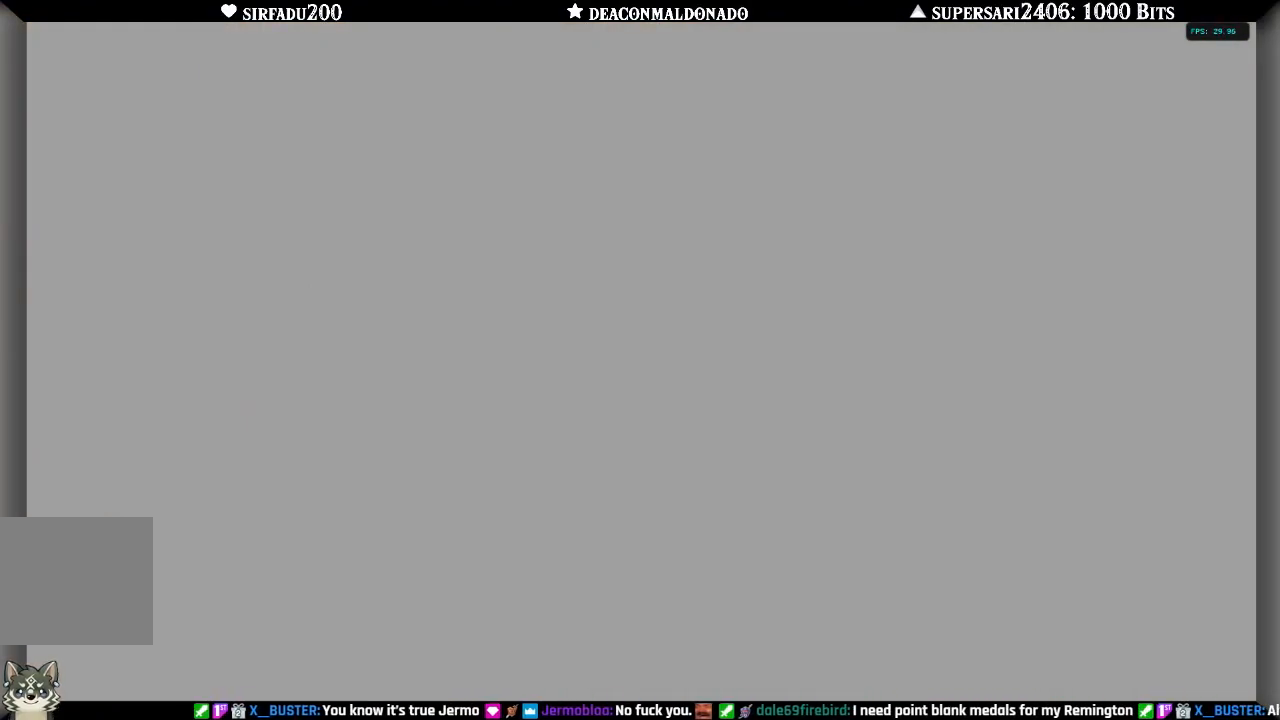
{"buttons": [], "left_stick": "center", "right_stick": "center", "events": []}
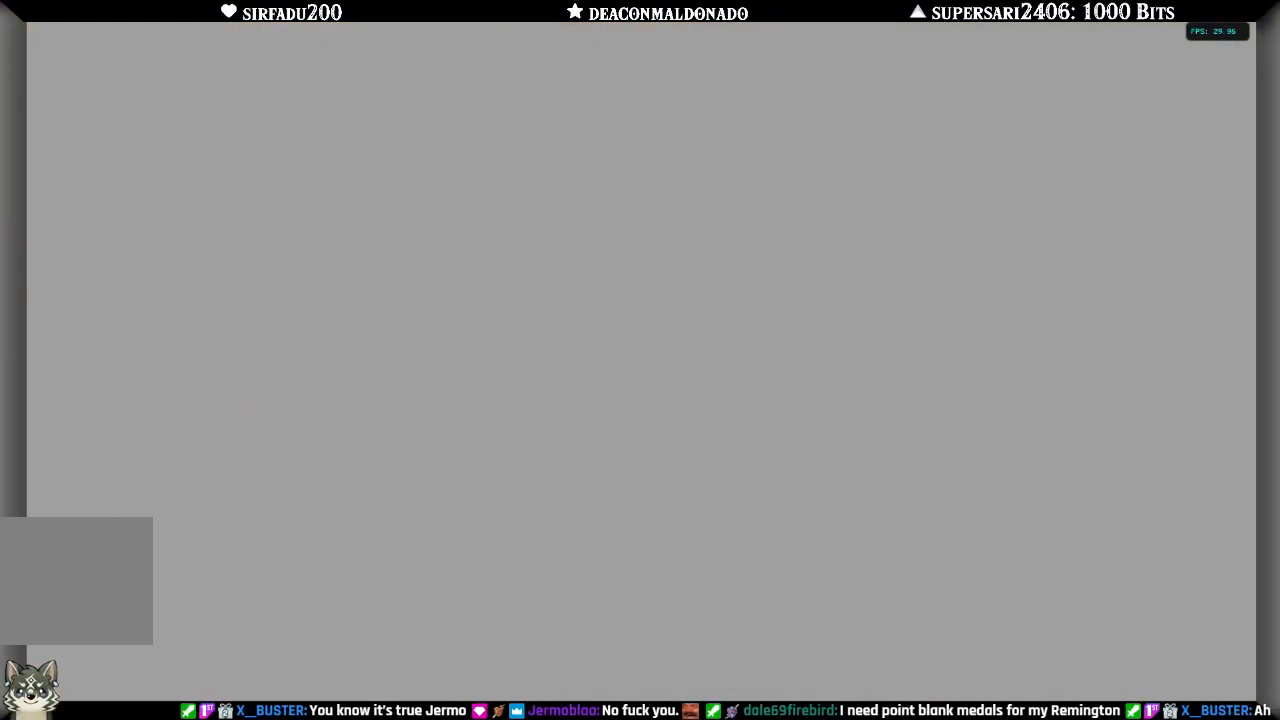
{"buttons": [], "left_stick": "center", "right_stick": "center", "events": []}
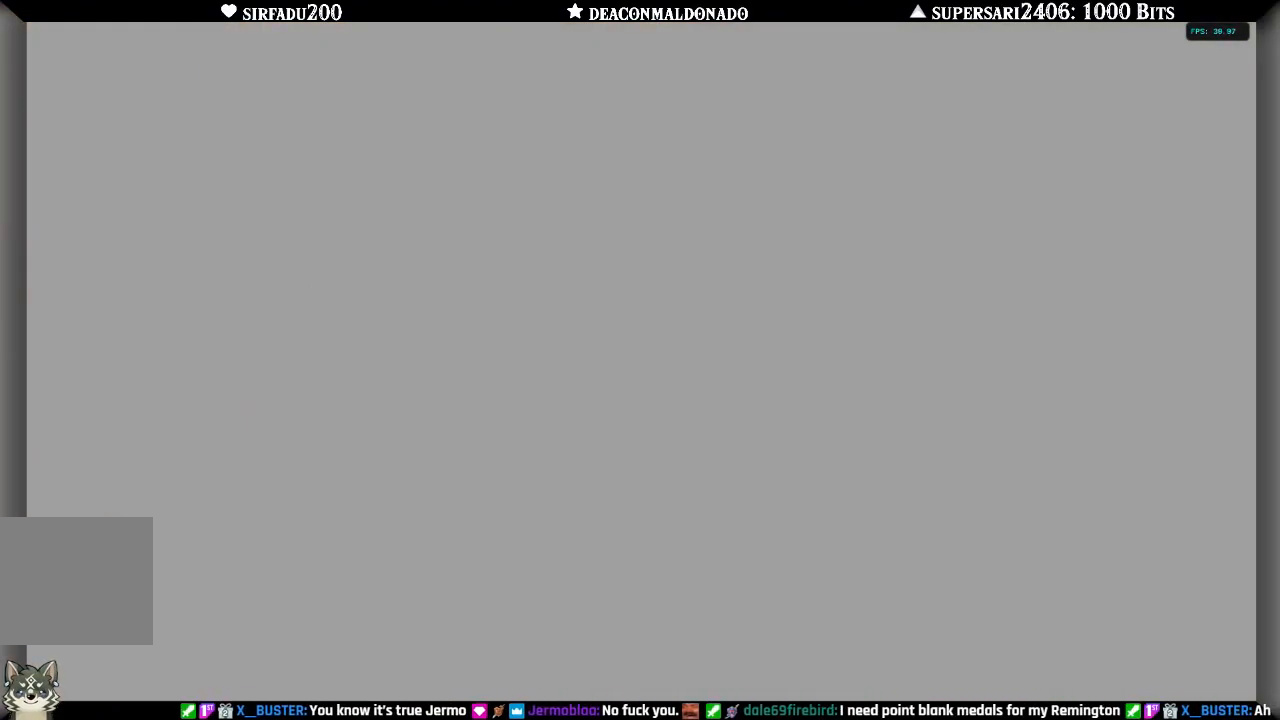
{"buttons": [], "left_stick": "up", "right_stick": "center", "events": [[267, "left_stick", "up"]]}
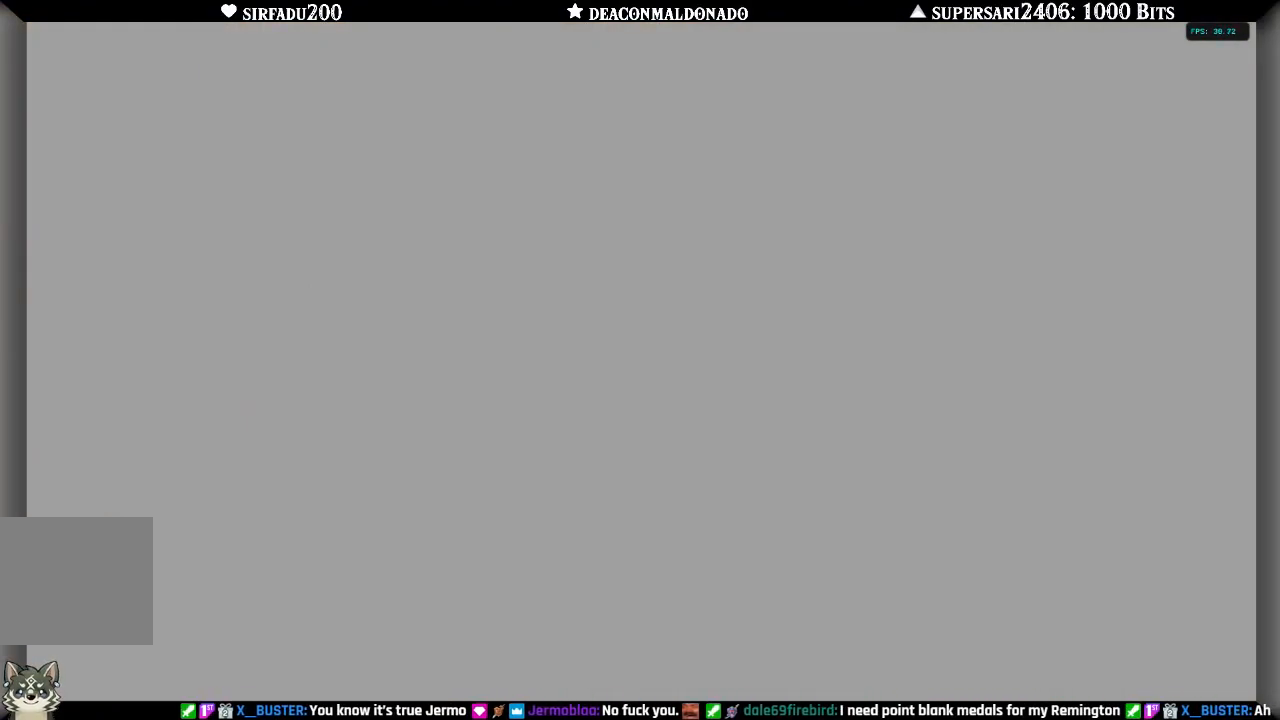
{"buttons": [], "left_stick": "center", "right_stick": "center", "events": [[383, "left_stick", "center"]]}